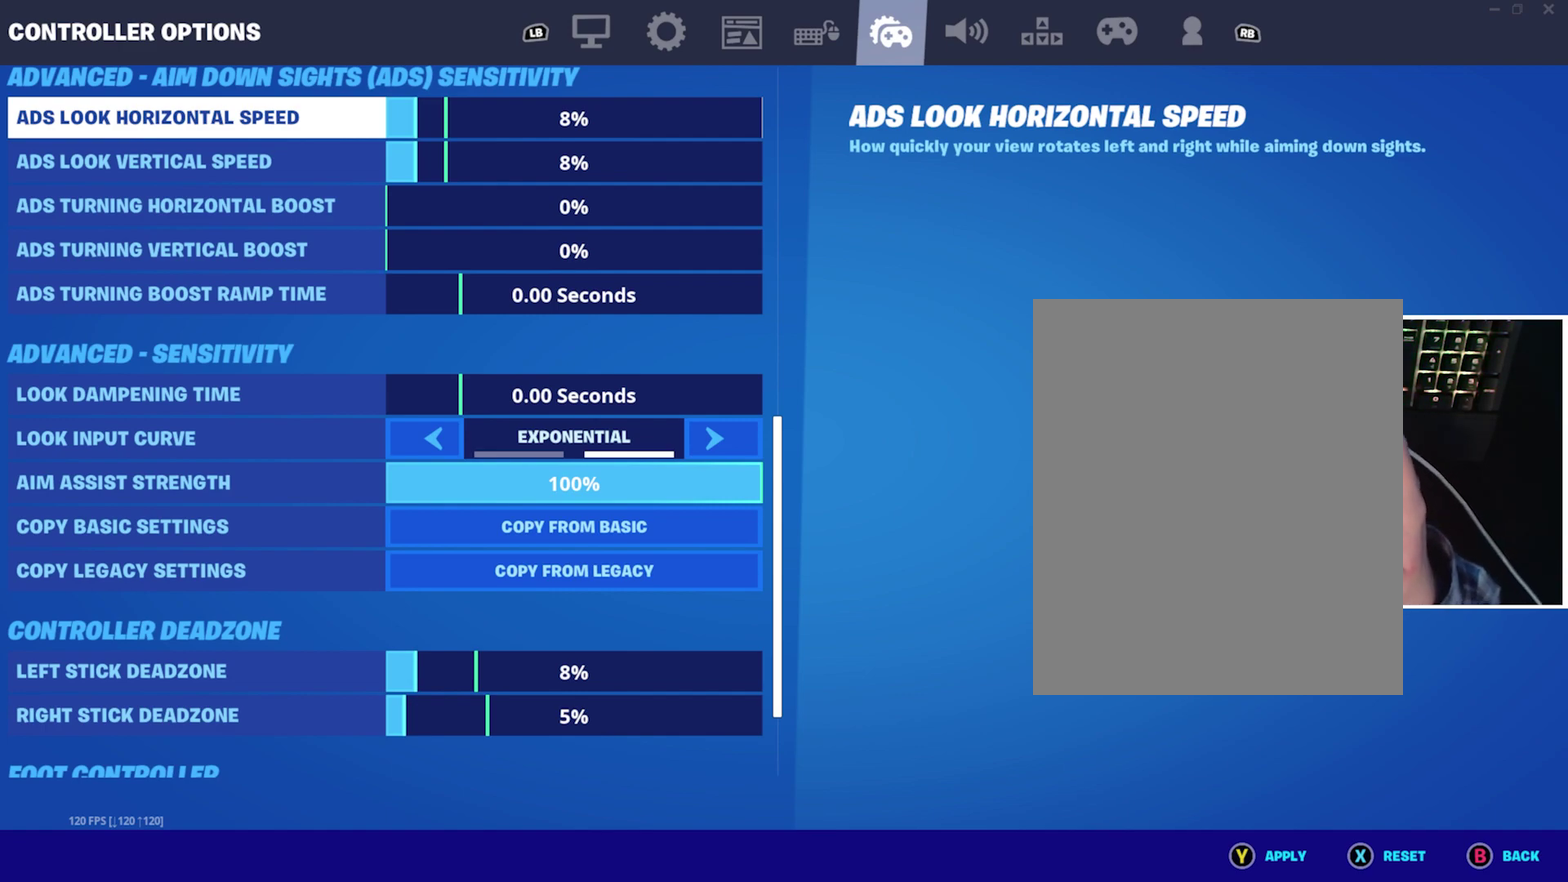
Gameplay with a controller (Xbox layout); each line is a JSON object with the inputs held at the frame after it (dt_ms = milliseconds from this image to that frame). "events" lists button and stick changes between this image and that frame as [ms after this image, input, new state], when the widget could be followed in between. Not read: L1 L2 R1 R2 R3 right_stick.
{"dt_ms": 300, "buttons": [], "left_stick": "center", "events": []}
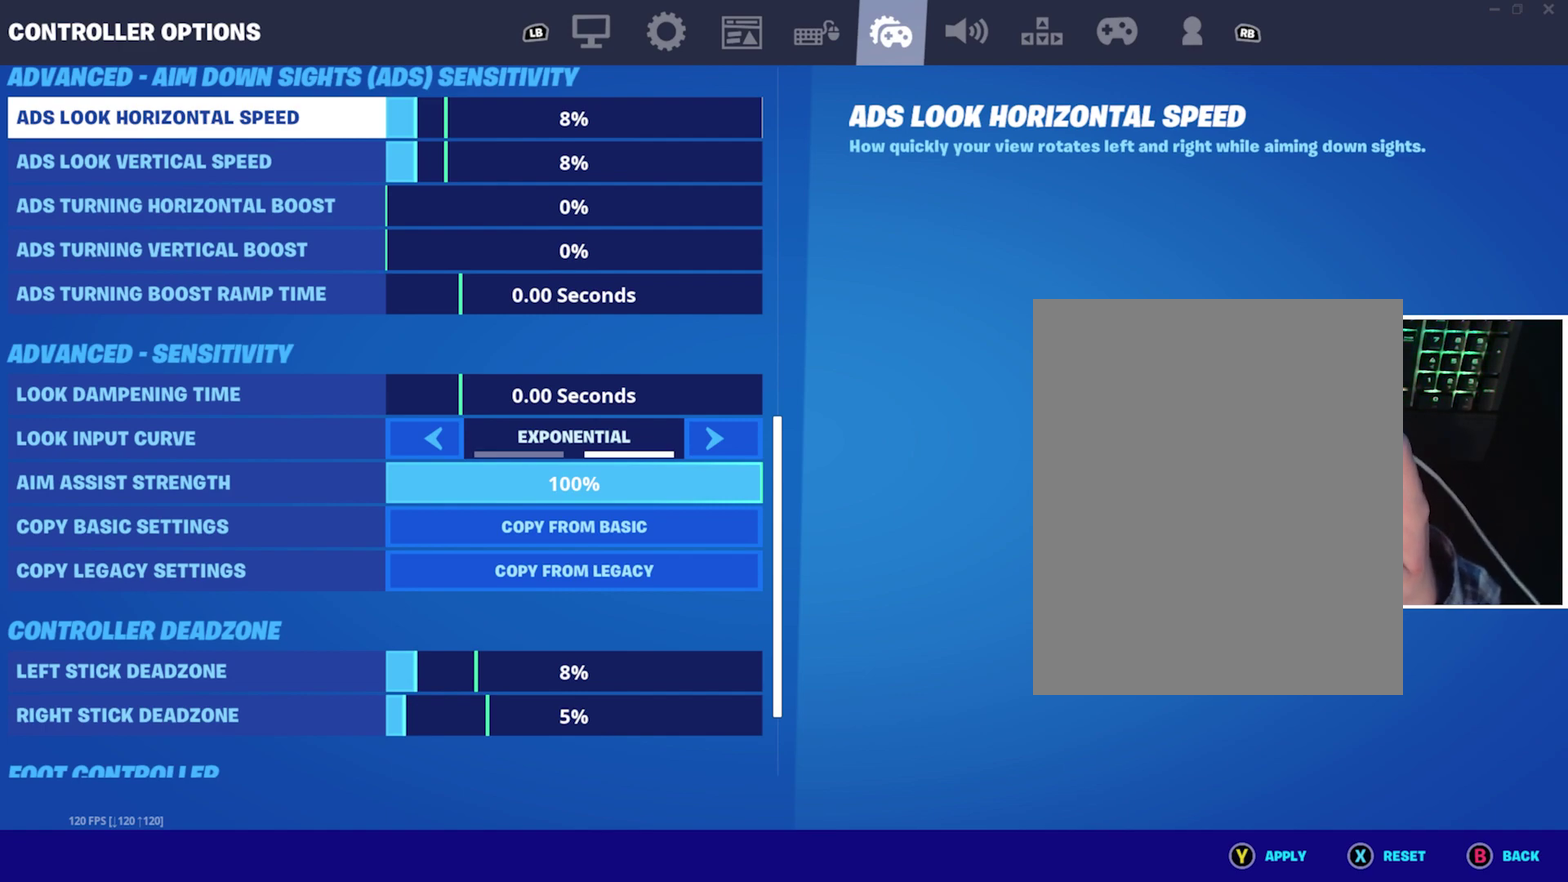
{"dt_ms": 400, "buttons": [], "left_stick": "center", "events": []}
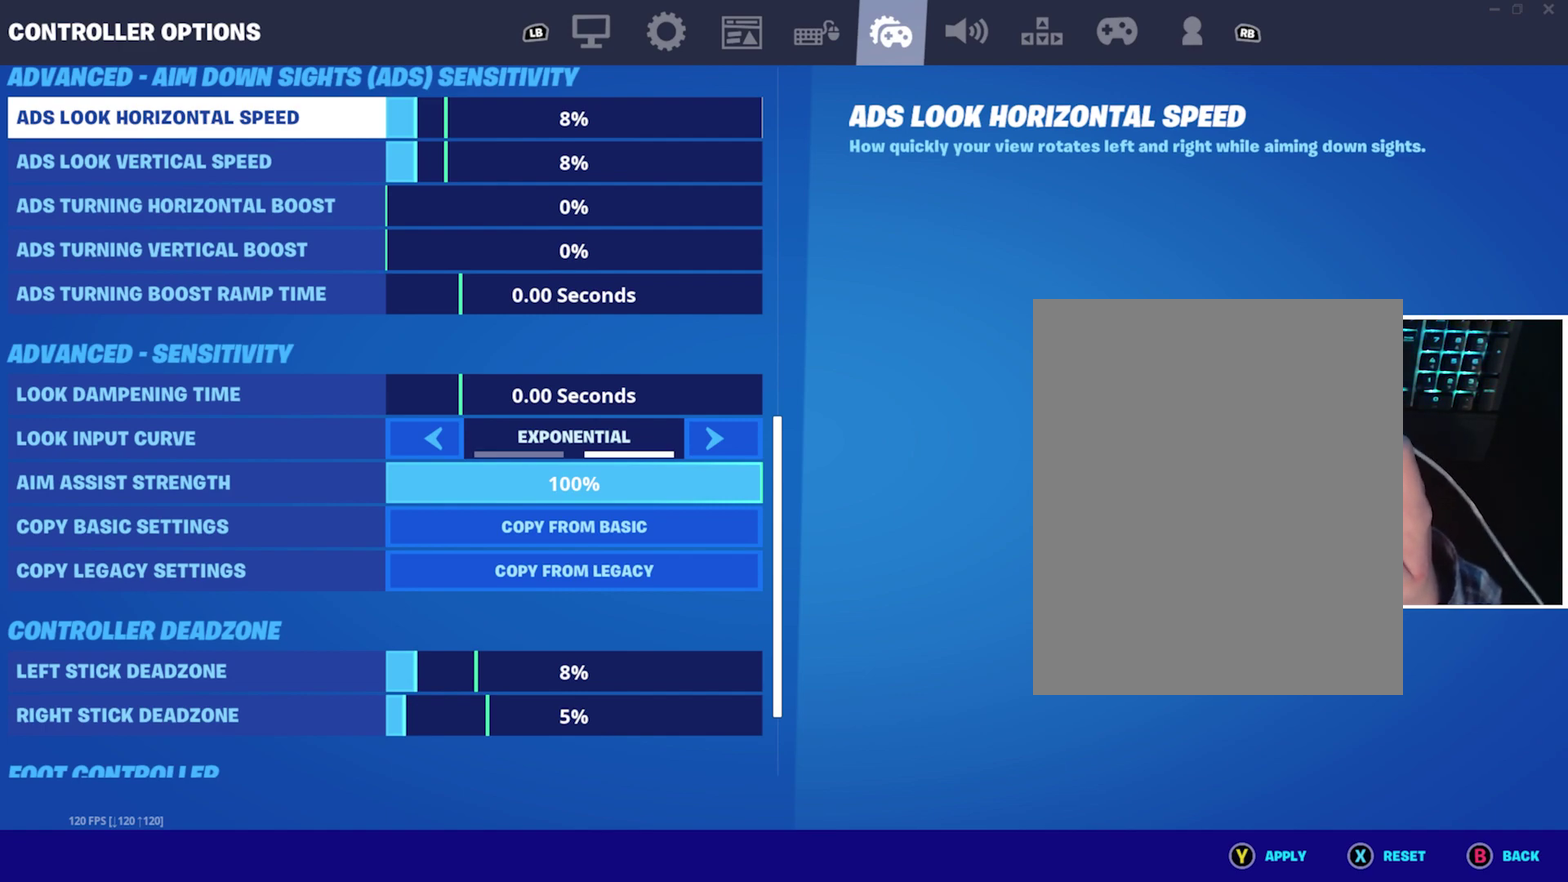
{"dt_ms": 800, "buttons": [], "left_stick": "center", "events": [[583, "DPAD_DOWN", "down"], [767, "DPAD_DOWN", "up"]]}
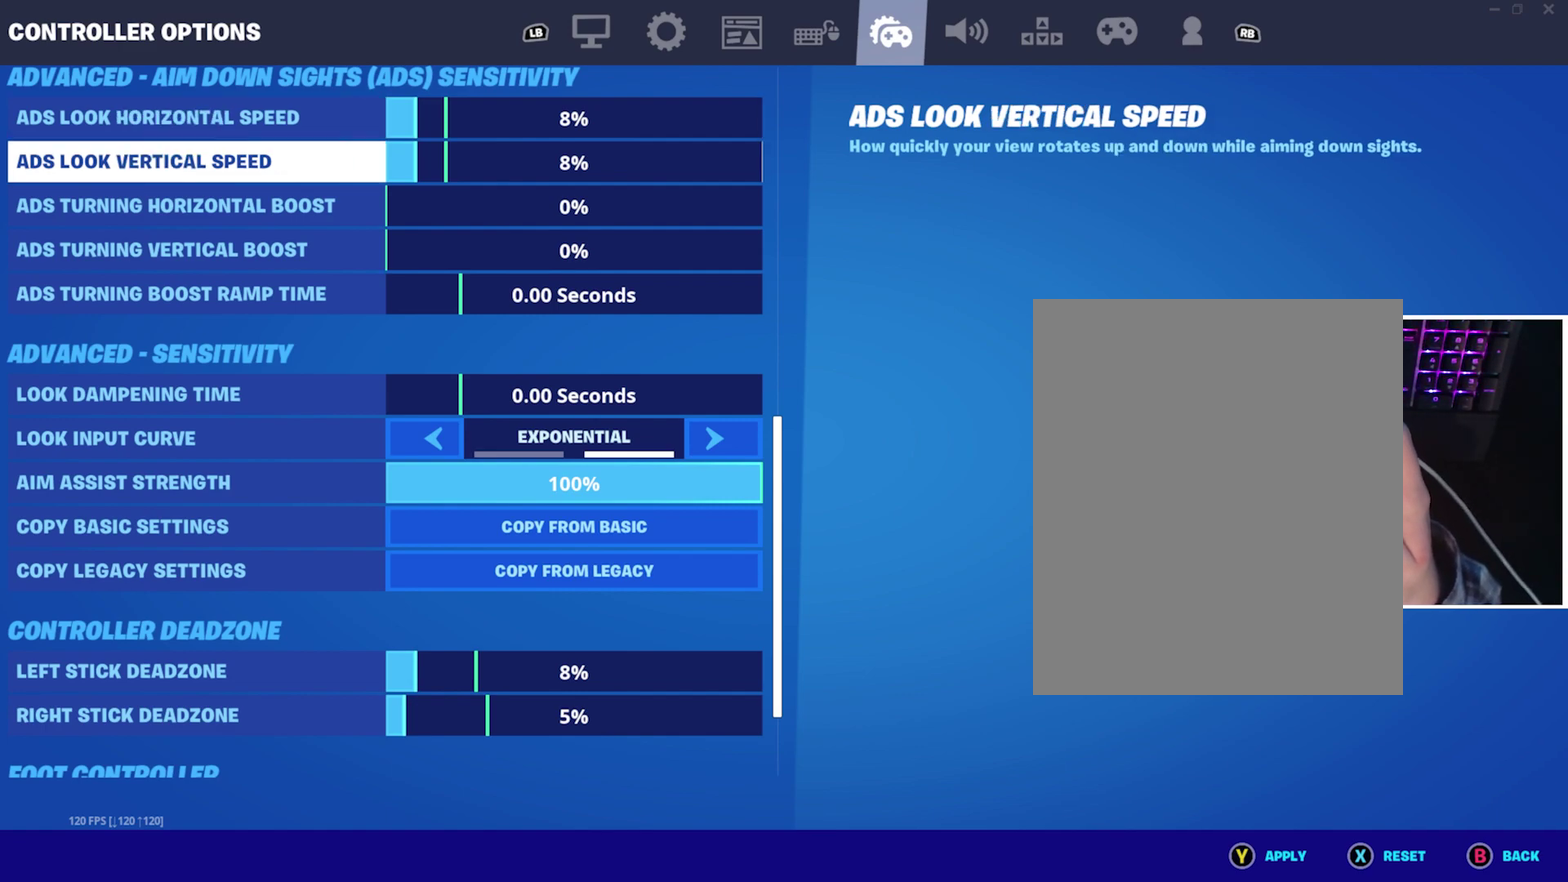
{"dt_ms": 300, "buttons": ["DPAD_UP"], "left_stick": "center", "events": [[200, "DPAD_UP", "down"]]}
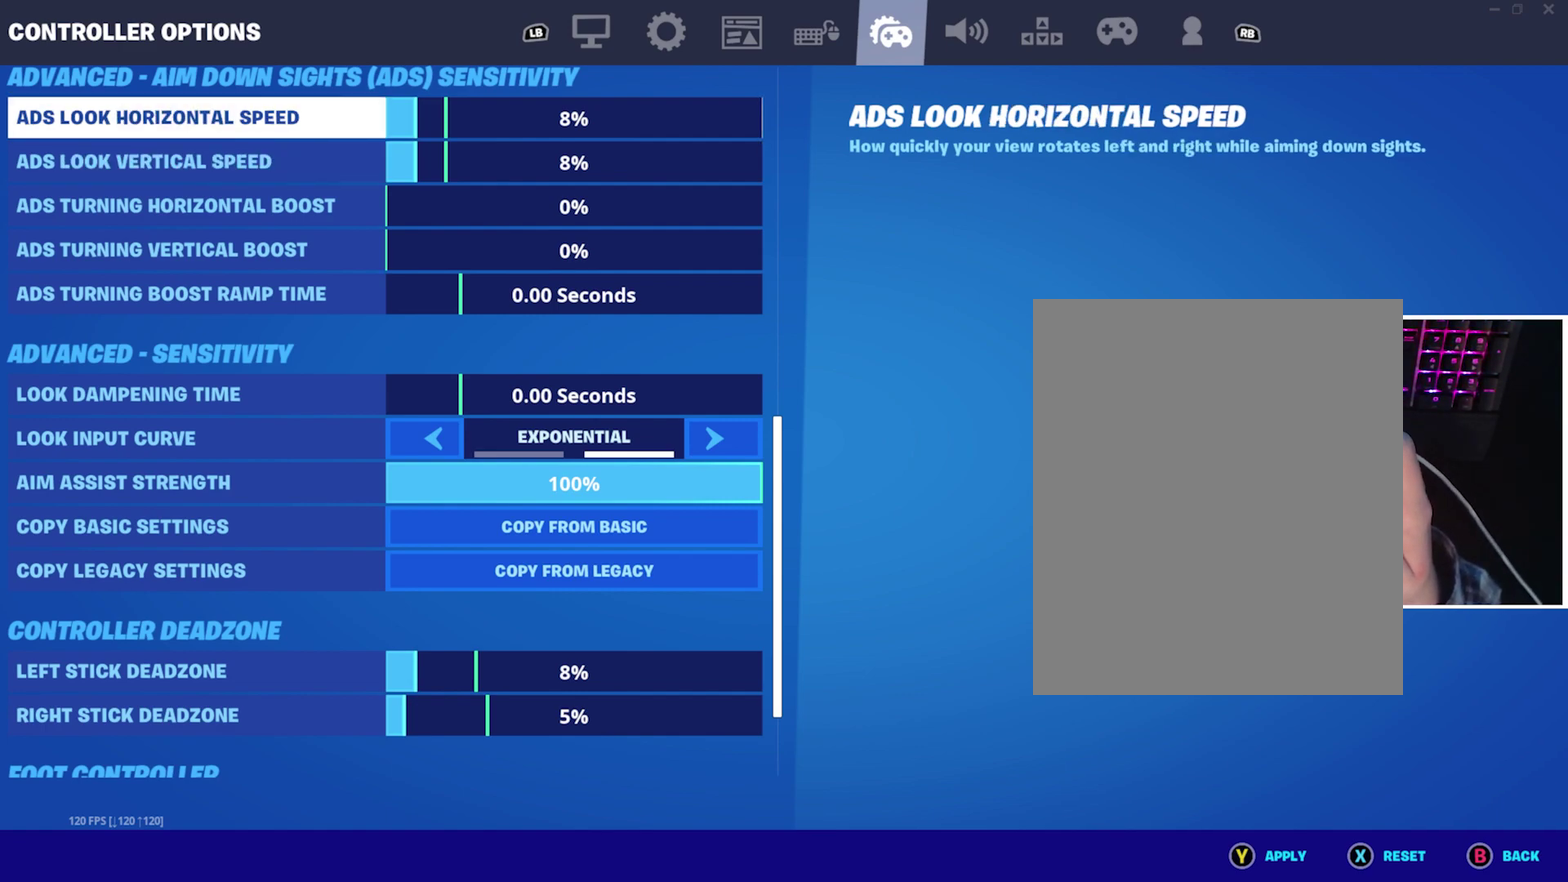
{"dt_ms": 400, "buttons": [], "left_stick": "center", "events": [[50, "DPAD_UP", "up"]]}
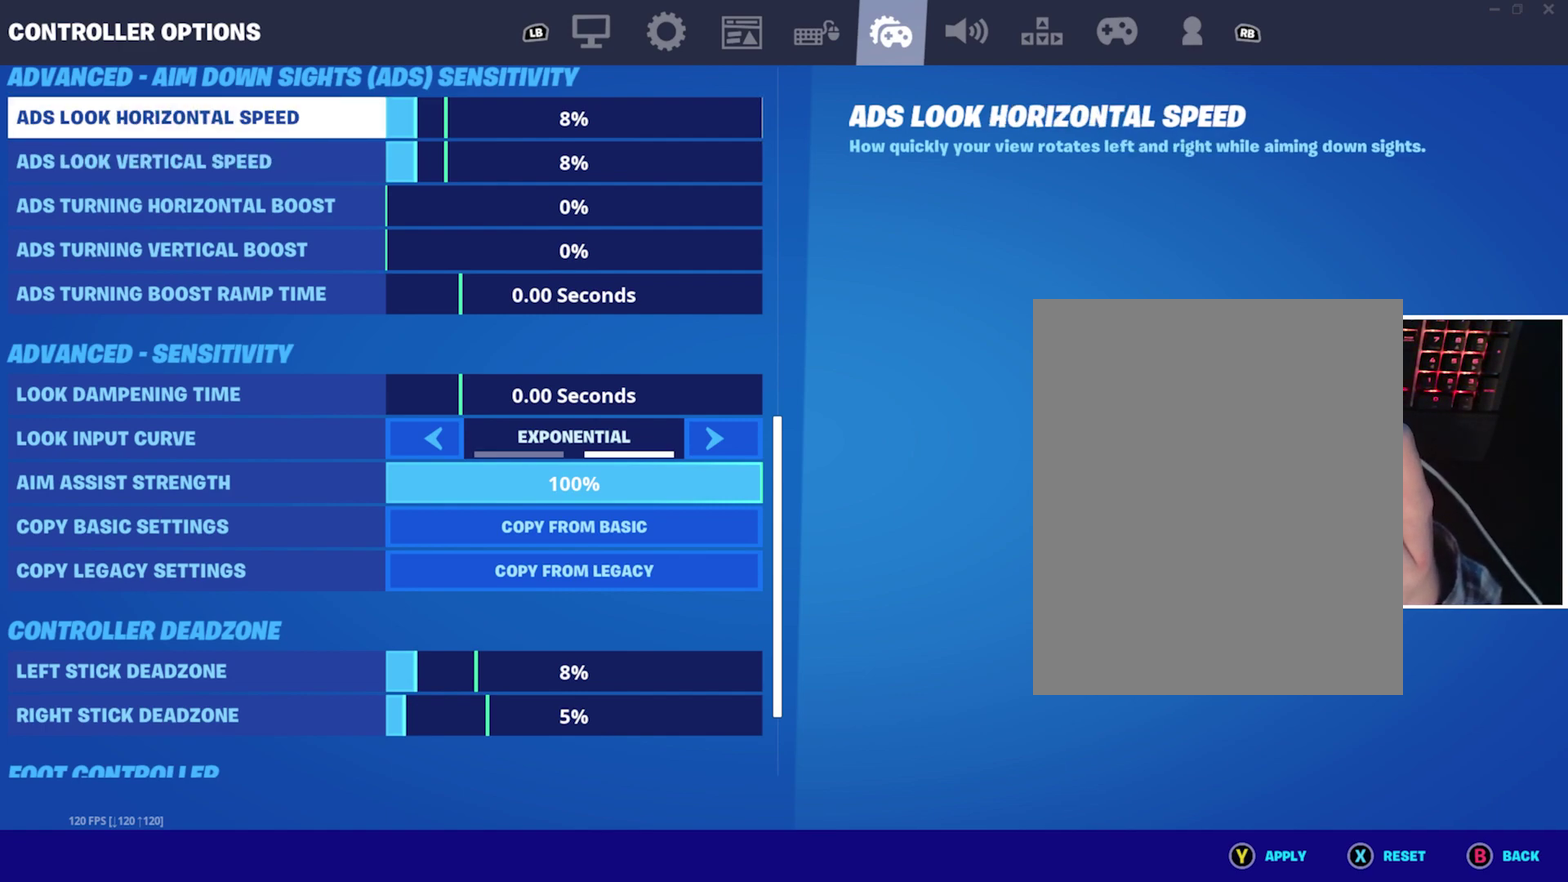
{"dt_ms": 800, "buttons": [], "left_stick": "center", "events": []}
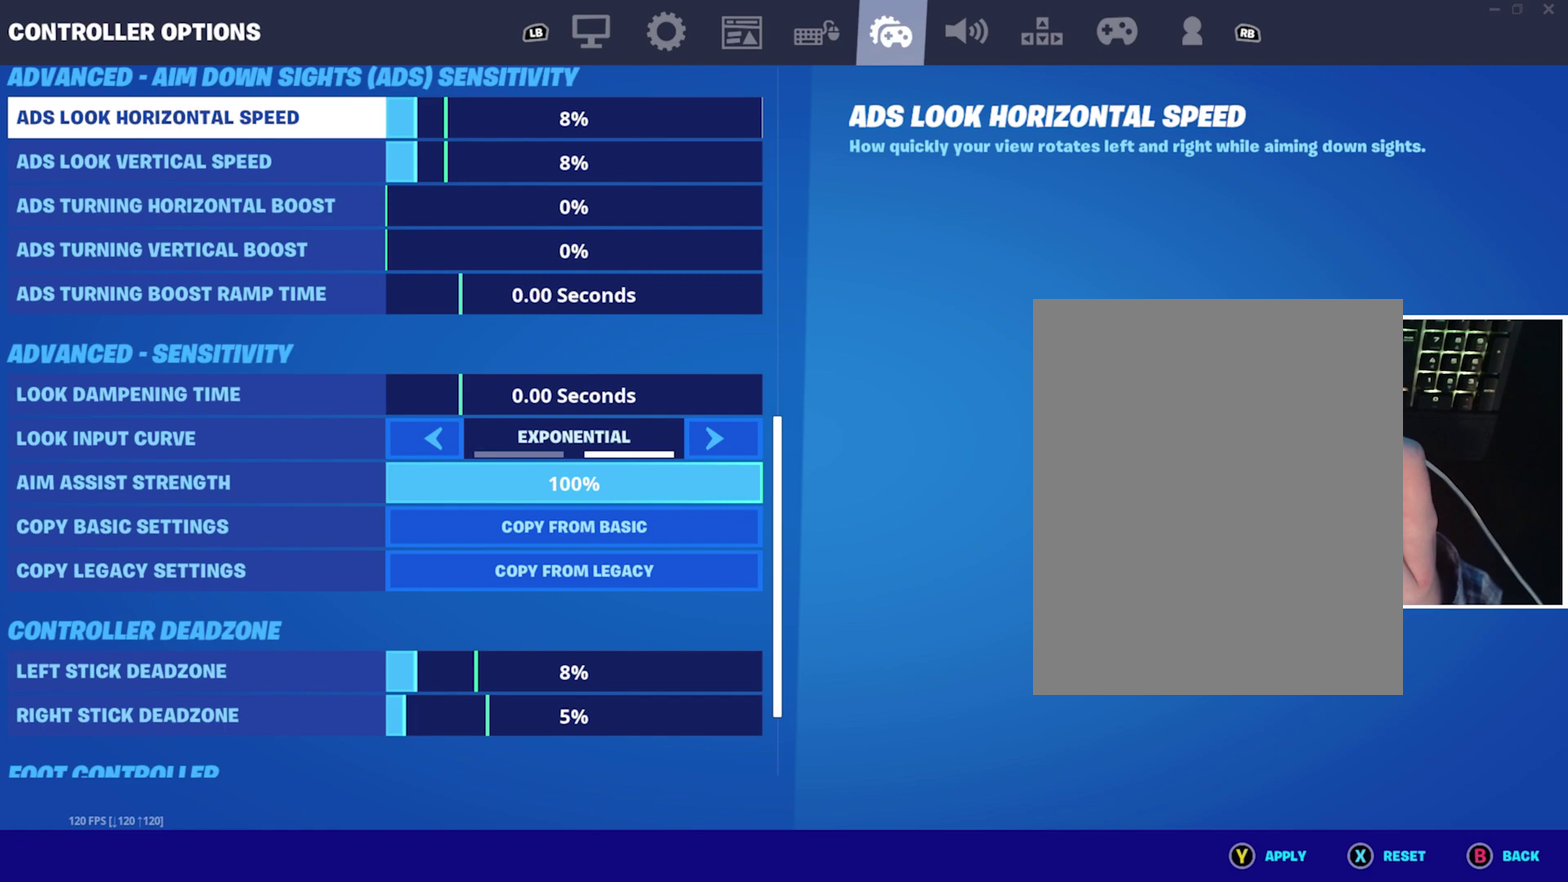
{"dt_ms": 300, "buttons": [], "left_stick": "center", "events": []}
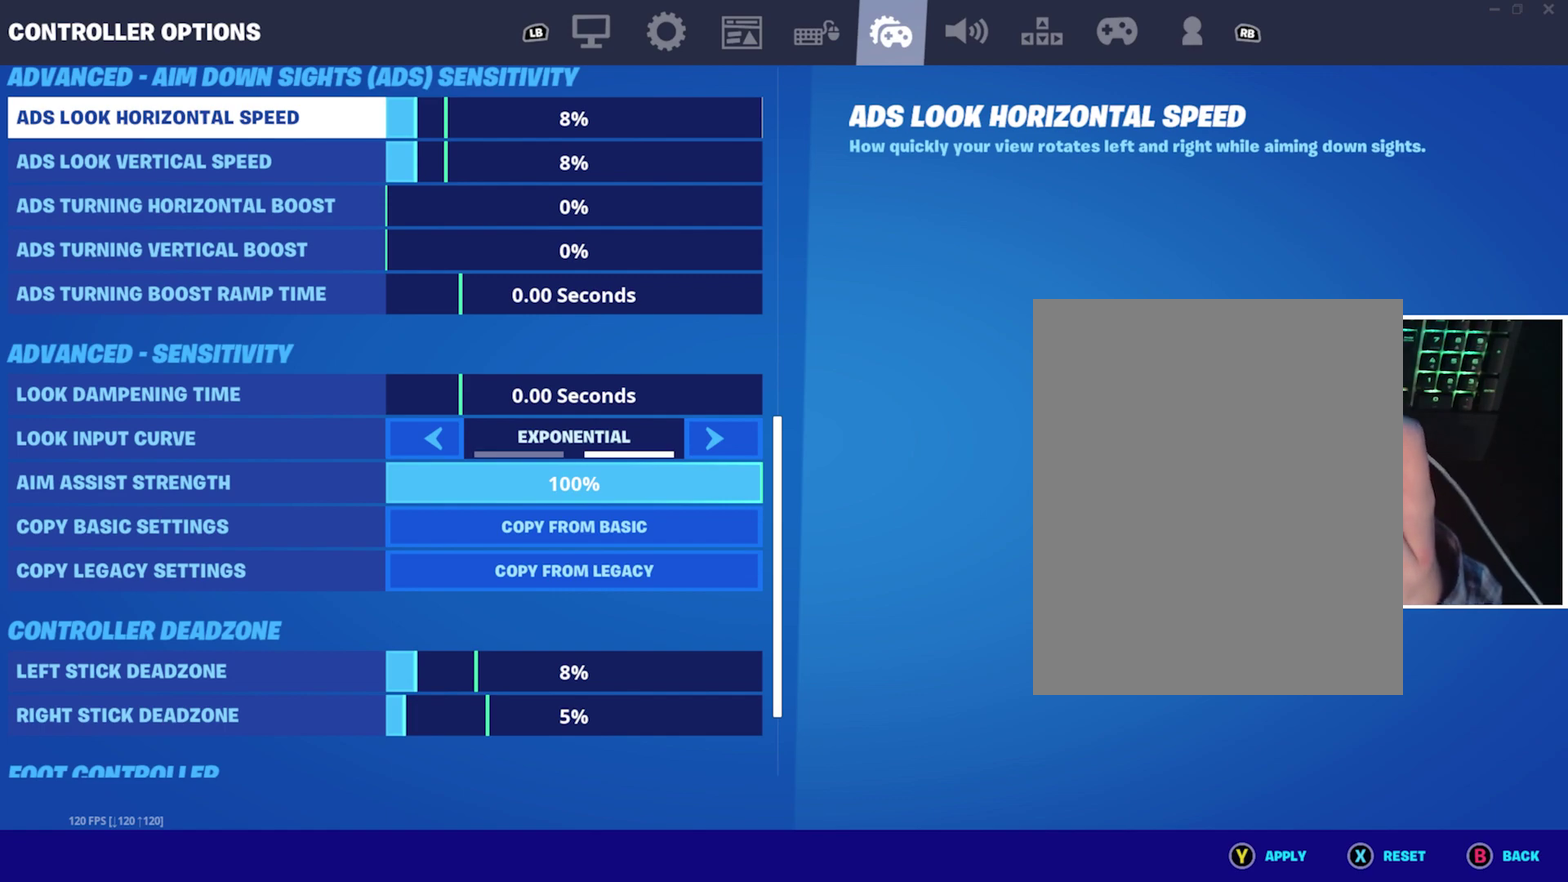
{"dt_ms": 400, "buttons": [], "left_stick": "center", "events": []}
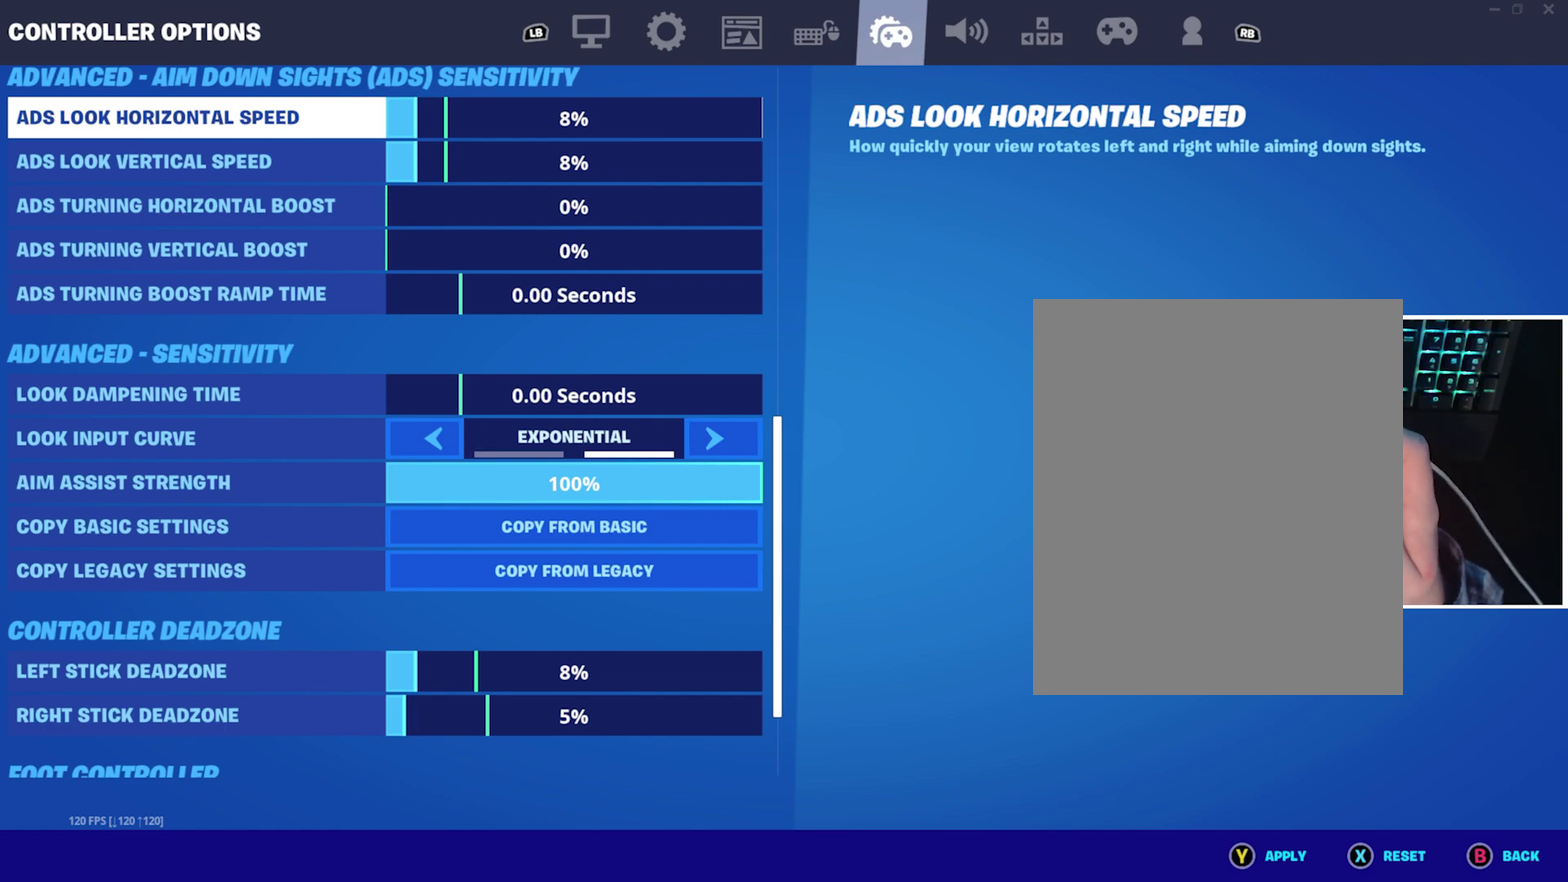
{"dt_ms": 800, "buttons": [], "left_stick": "center", "events": []}
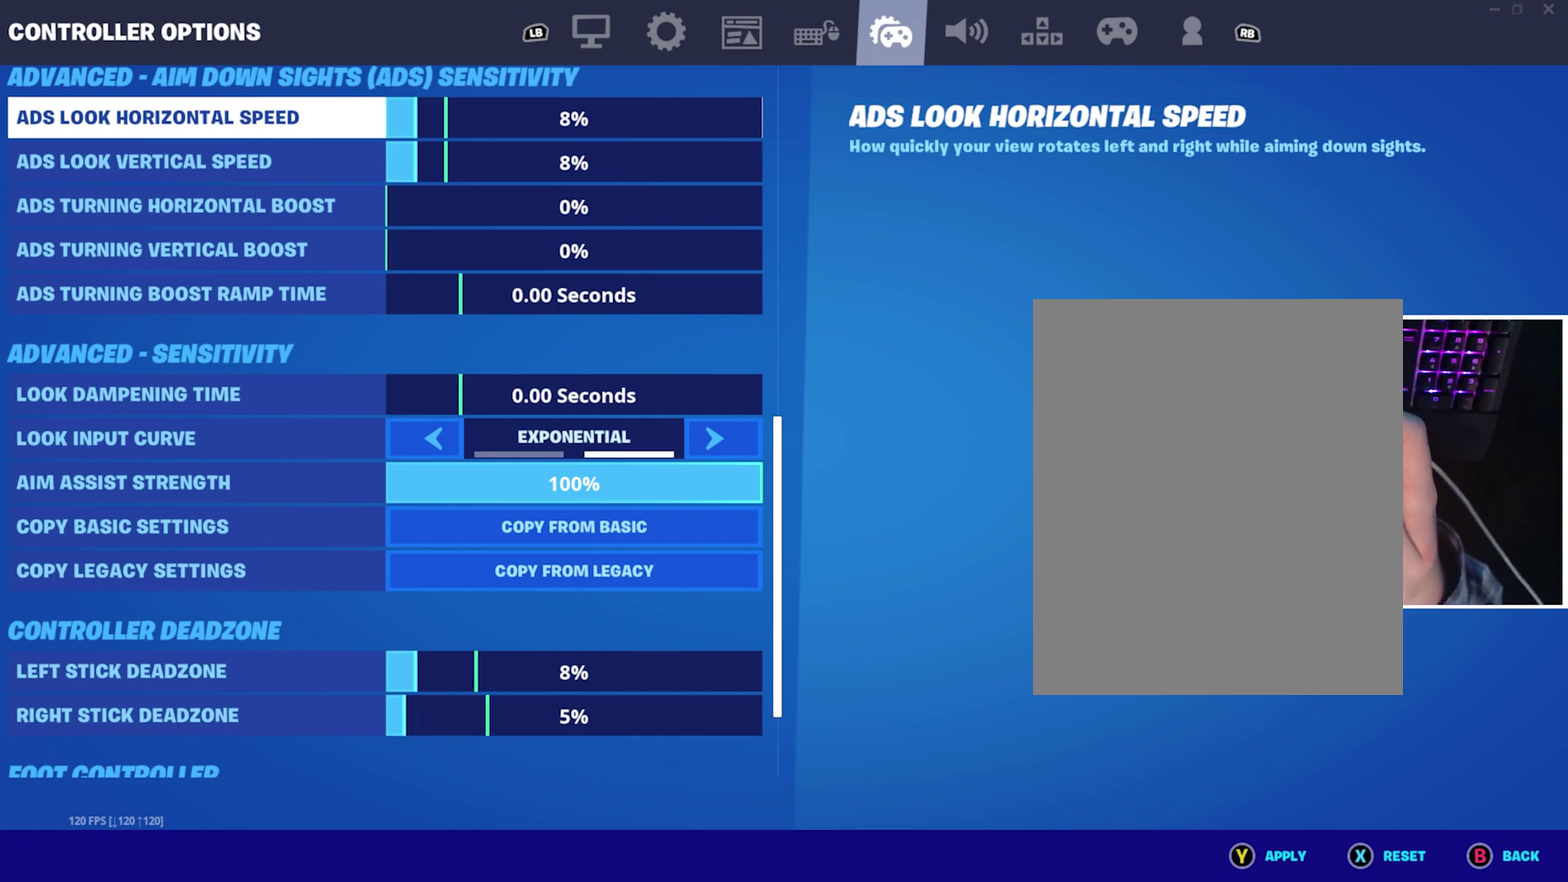
{"dt_ms": 300, "buttons": [], "left_stick": "center", "events": []}
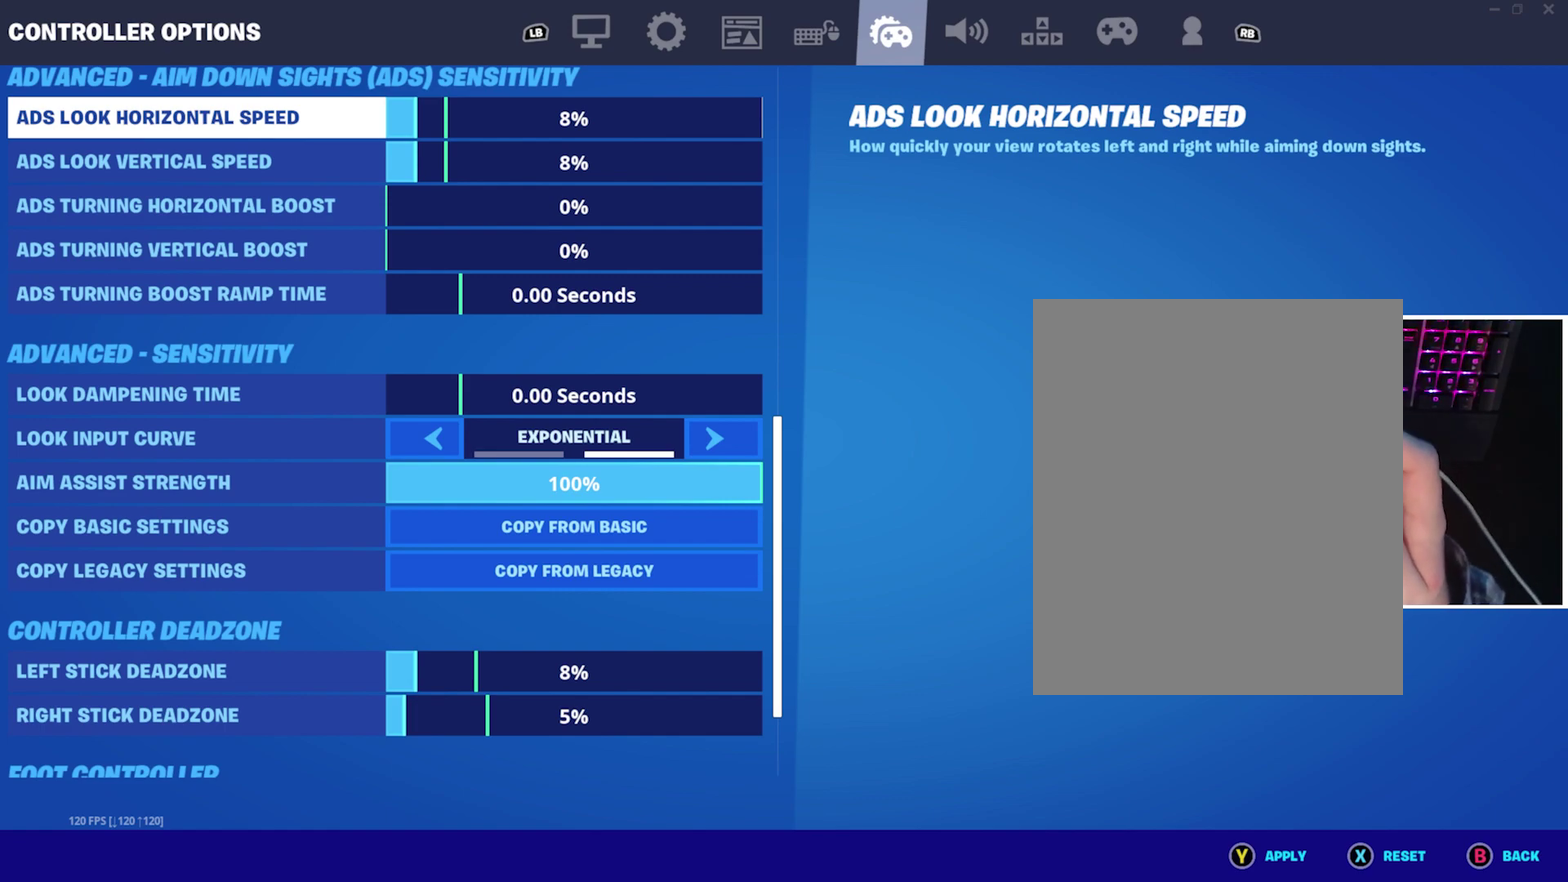
{"dt_ms": 400, "buttons": [], "left_stick": "center", "events": []}
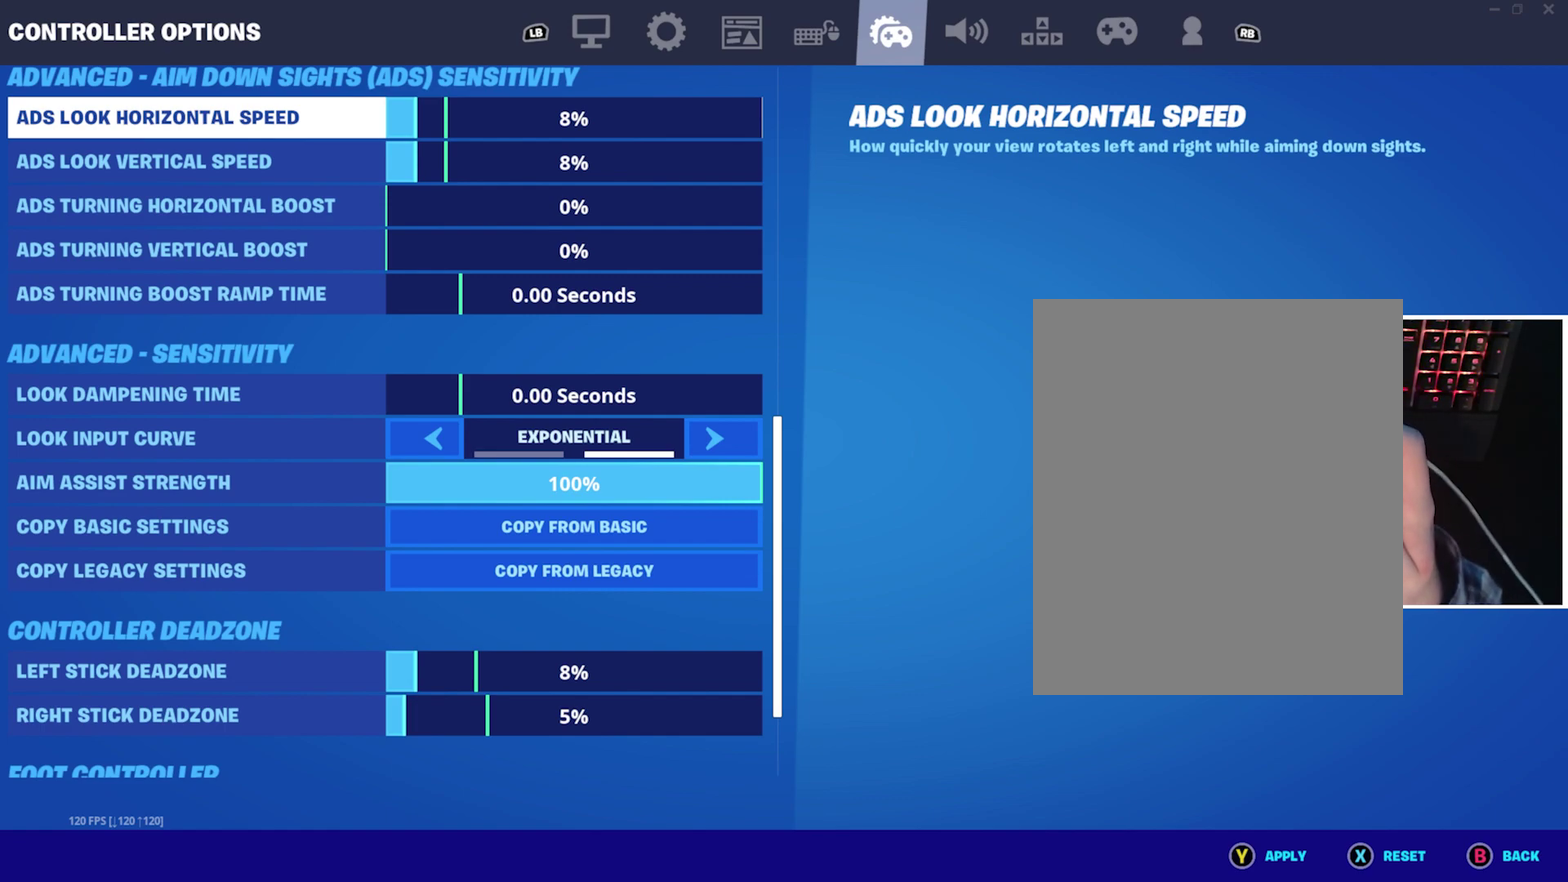
{"dt_ms": 800, "buttons": [], "left_stick": "center", "events": []}
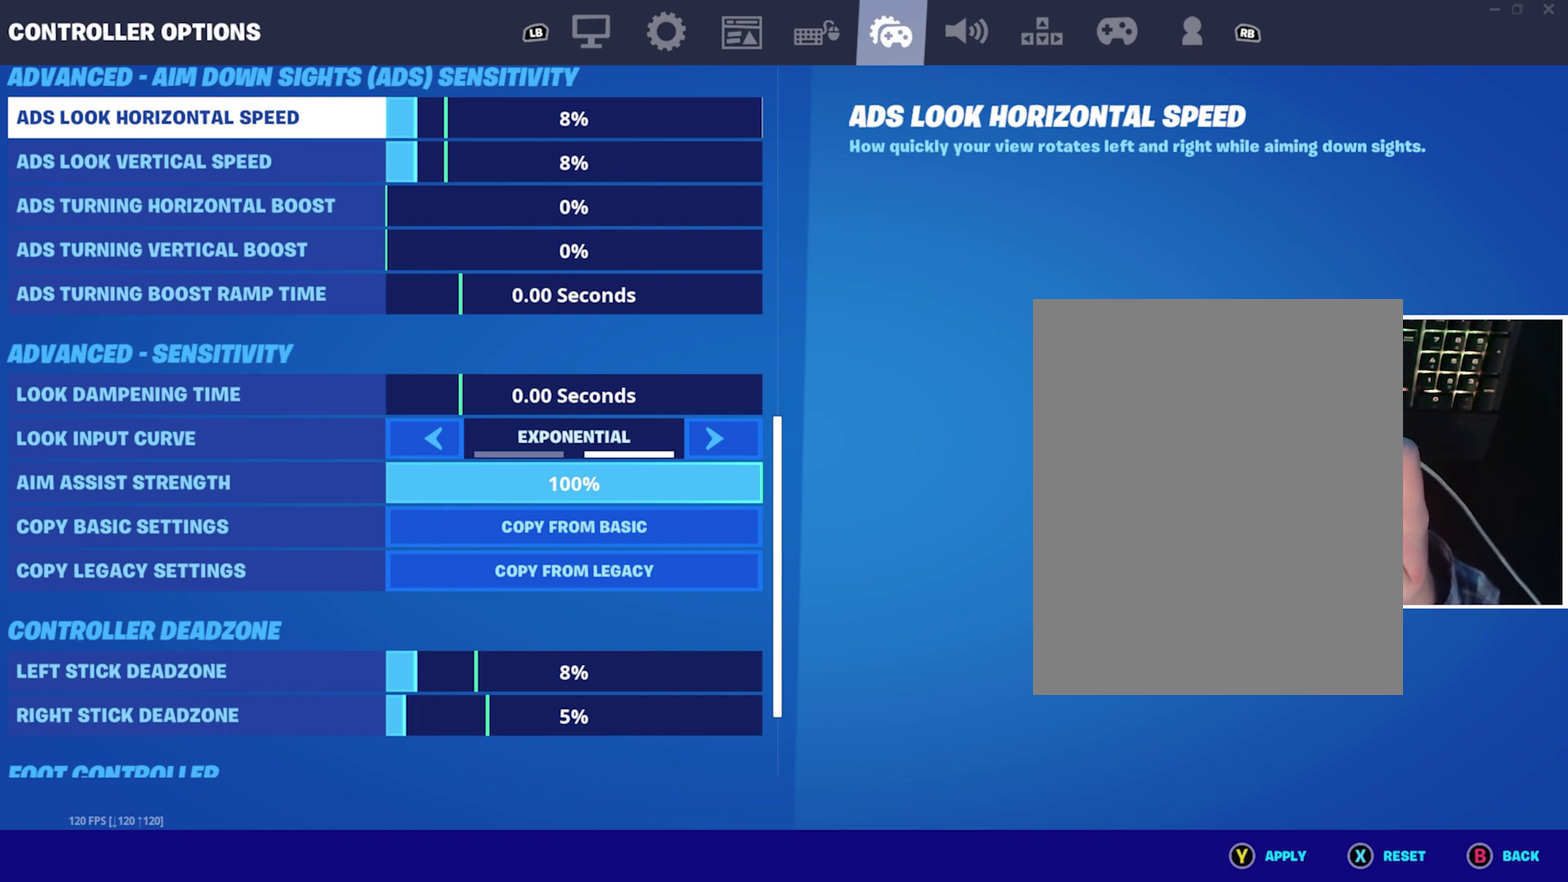
{"dt_ms": 300, "buttons": [], "left_stick": "center", "events": []}
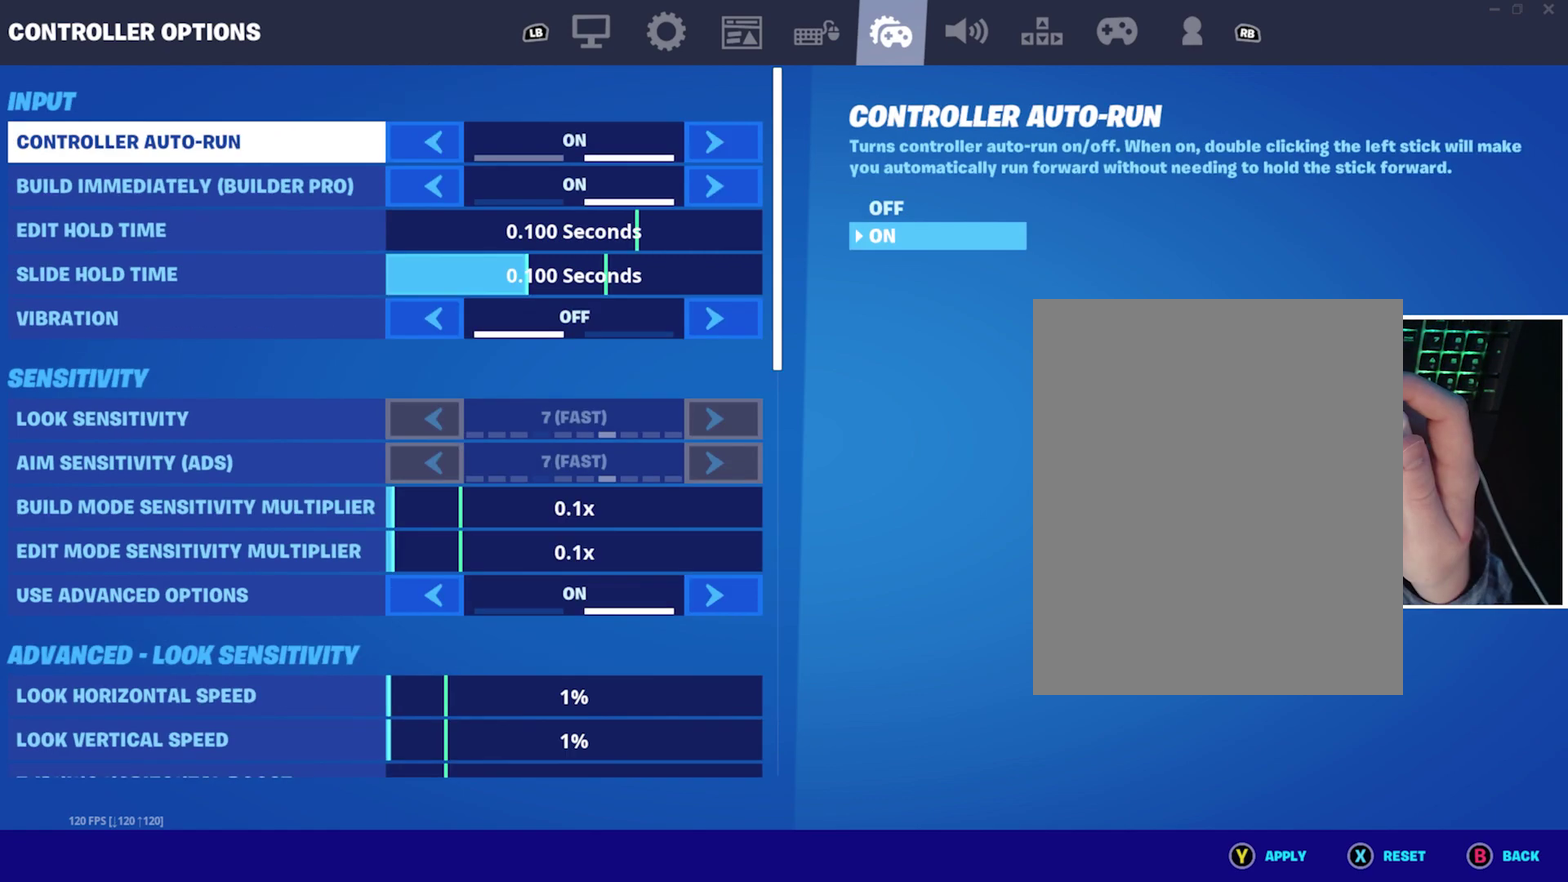
{"dt_ms": 400, "buttons": ["DPAD_DOWN"], "left_stick": "center", "events": [[300, "DPAD_DOWN", "down"]]}
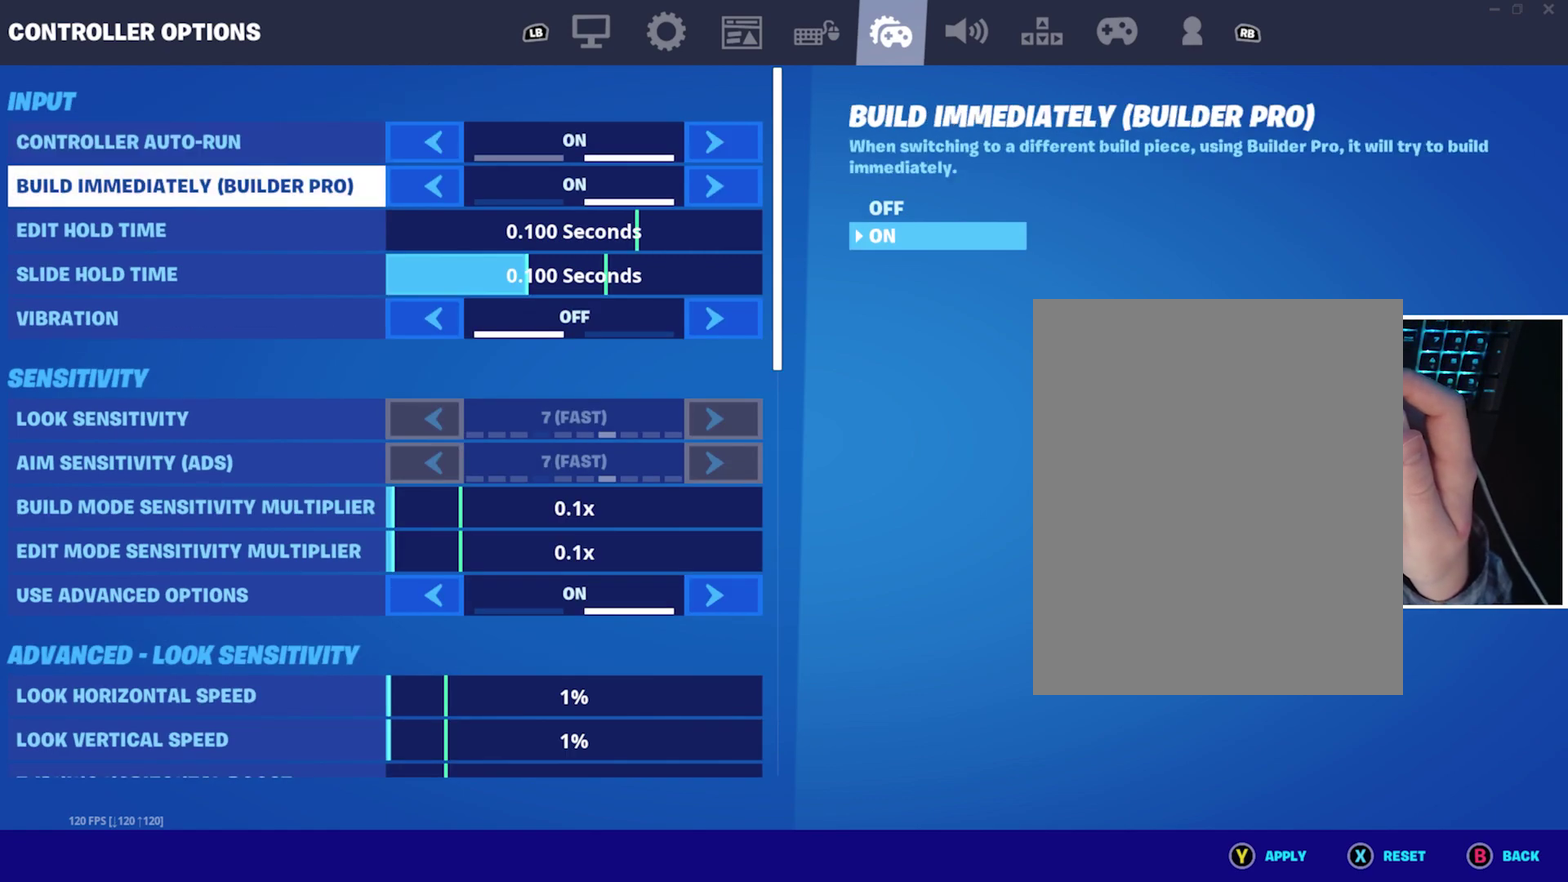
{"dt_ms": 700, "buttons": [], "left_stick": "center", "events": [[33, "DPAD_DOWN", "up"], [133, "DPAD_DOWN", "down"], [267, "DPAD_DOWN", "up"]]}
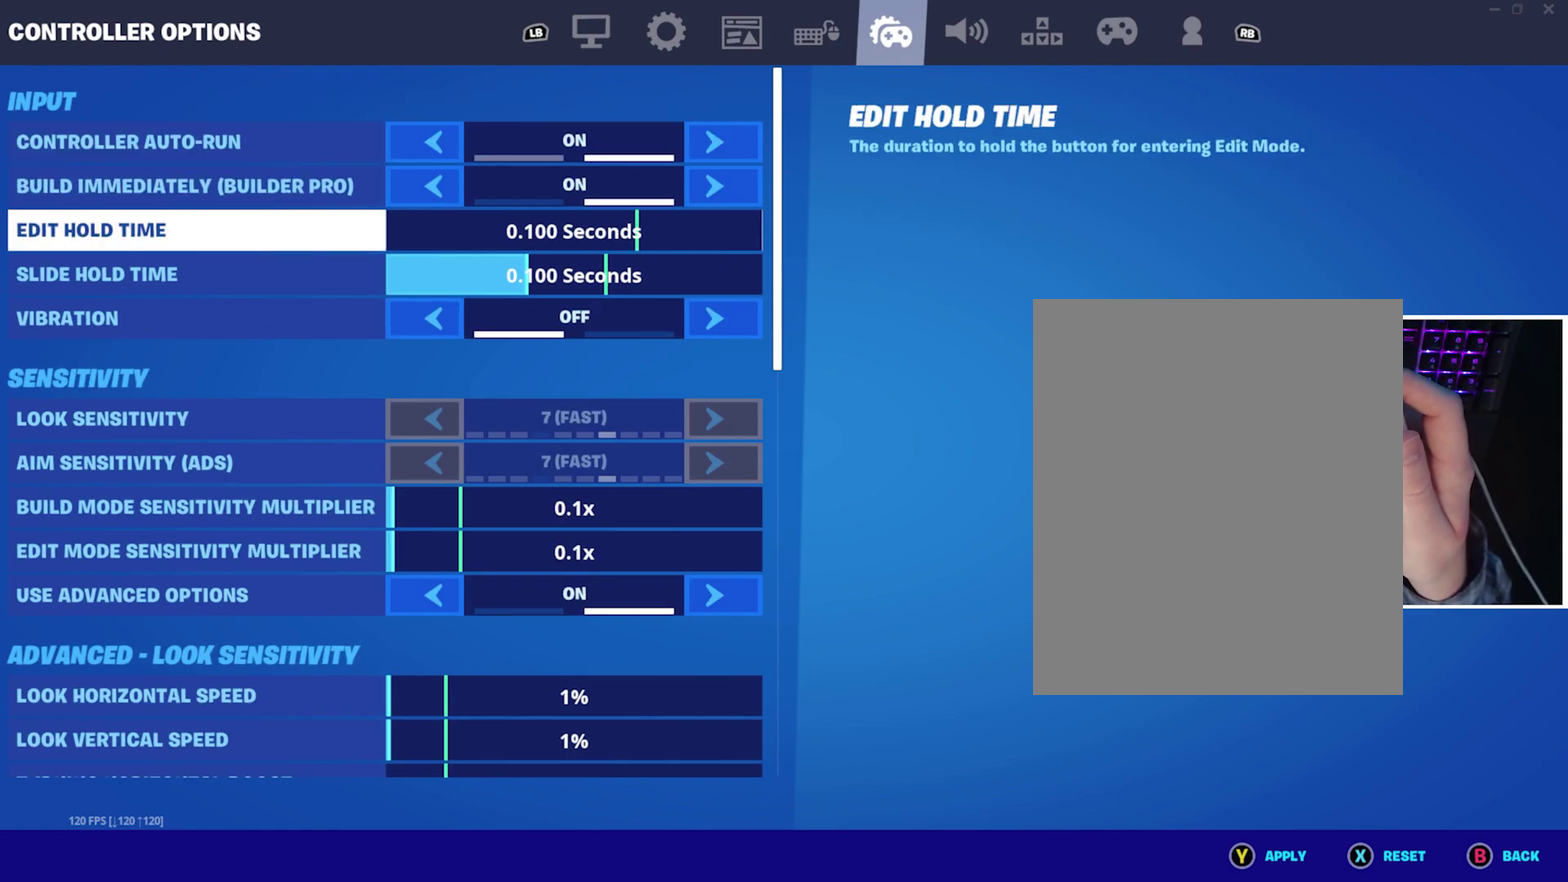
{"dt_ms": 400, "buttons": [], "left_stick": "center", "events": []}